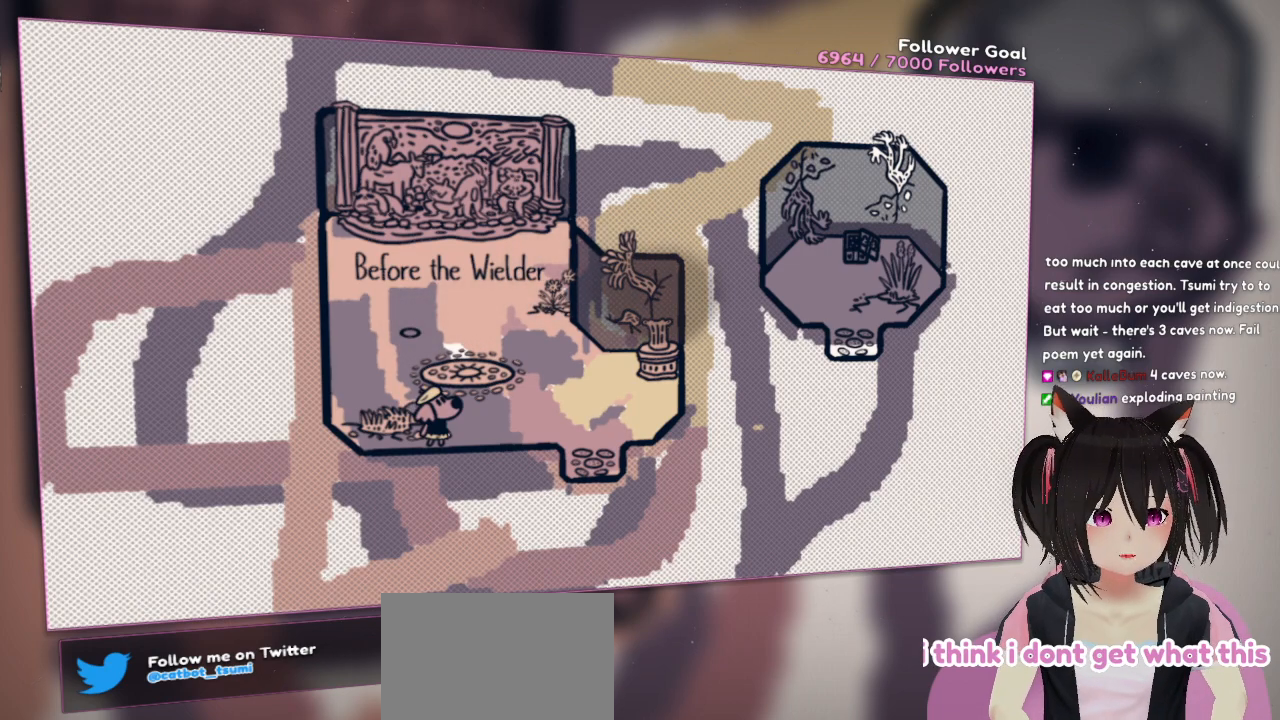
Gameplay with a controller (Nintendo layout); each line is a JSON object with the inputs held at the frame after it. "events" lists button and stick changes between this image and that frame as [ms after this image, input, new state], when the widget could be followed in between. Not read: L1 R1.
{"buttons": [], "left_stick": "up-left", "right_stick": "center", "events": [[250, "left_stick", "up-left"]]}
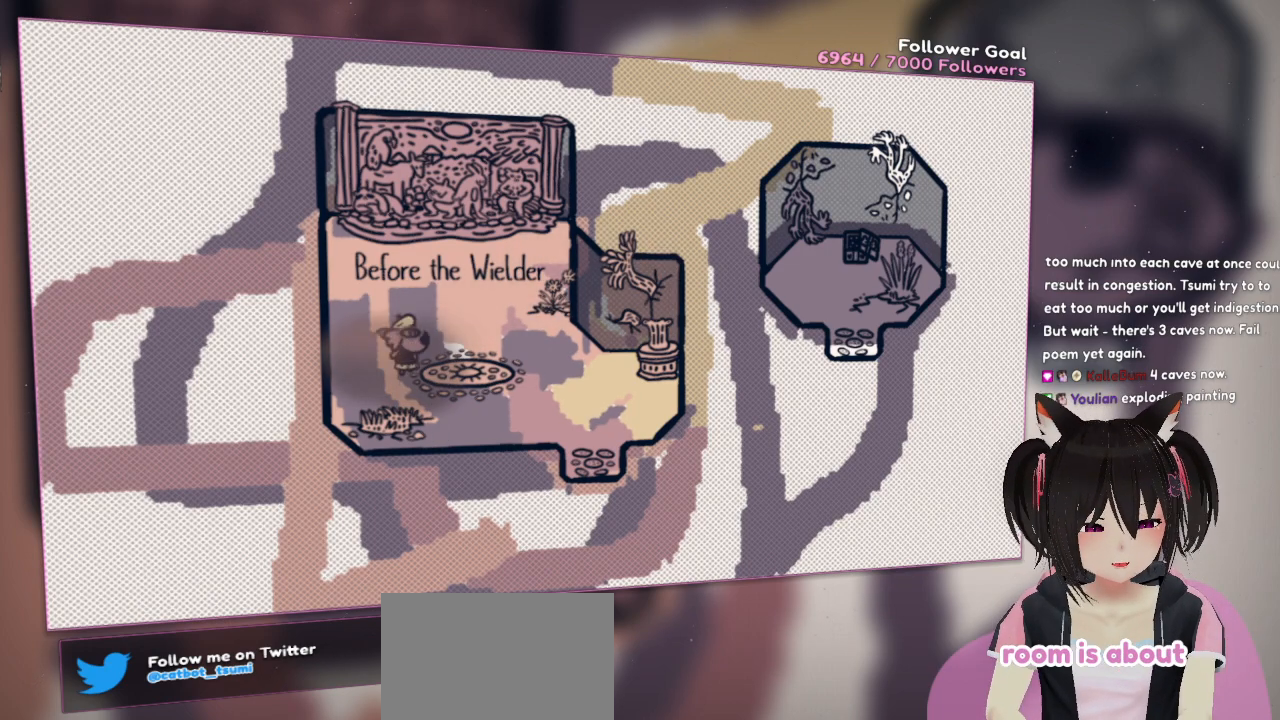
{"buttons": [], "left_stick": "center", "right_stick": "down", "events": [[17, "left_stick", "up"], [183, "left_stick", "up-right"], [383, "left_stick", "center"], [417, "right_stick", "down"]]}
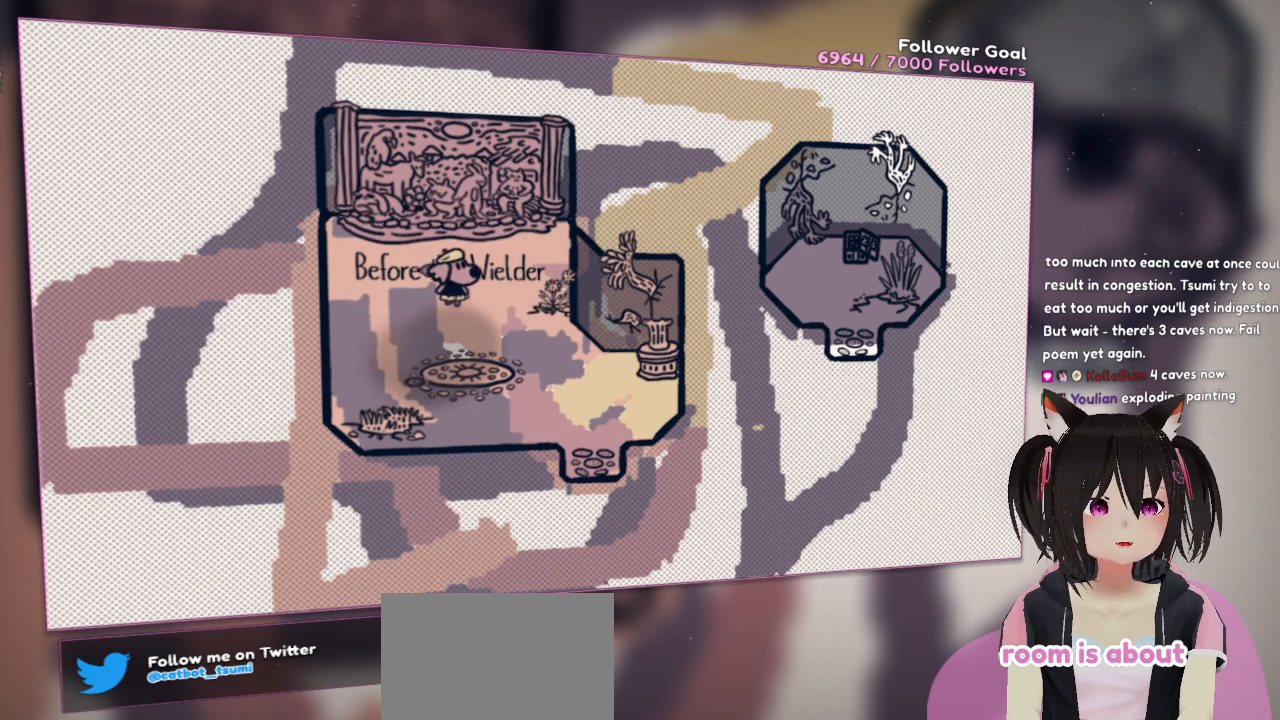
{"buttons": [], "left_stick": "down", "right_stick": "center", "events": [[83, "left_stick", "down"], [117, "right_stick", "center"], [150, "R2", "down"], [183, "right_stick", "up-right"], [317, "right_stick", "center"], [350, "R2", "up"]]}
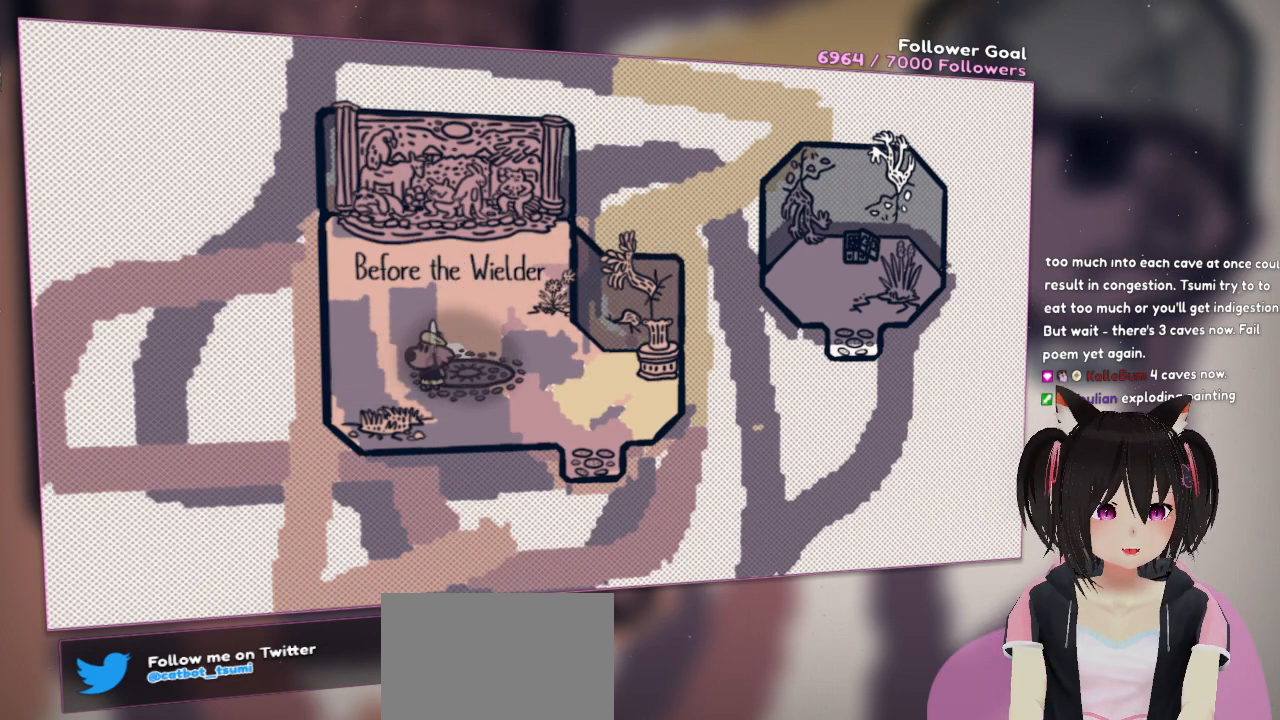
{"buttons": [], "left_stick": "center", "right_stick": "center", "events": [[217, "left_stick", "center"]]}
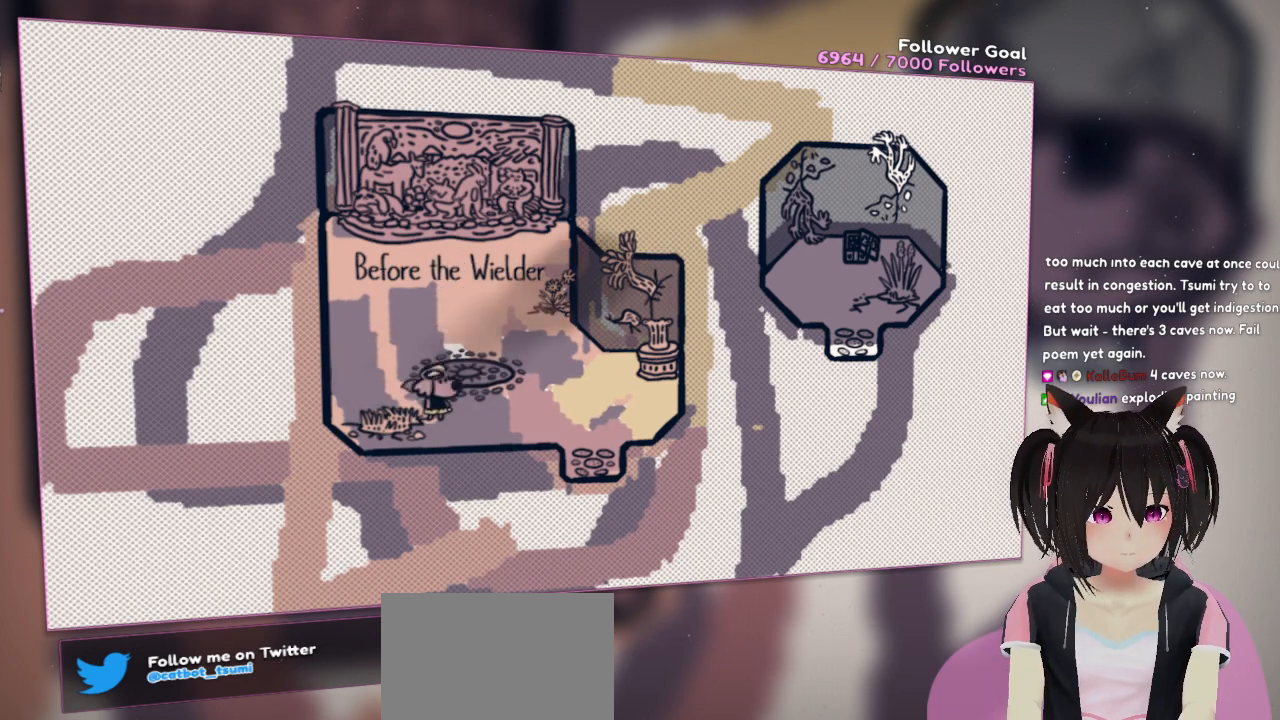
{"buttons": [], "left_stick": "up", "right_stick": "up-right", "events": [[67, "left_stick", "up"], [350, "right_stick", "up-right"]]}
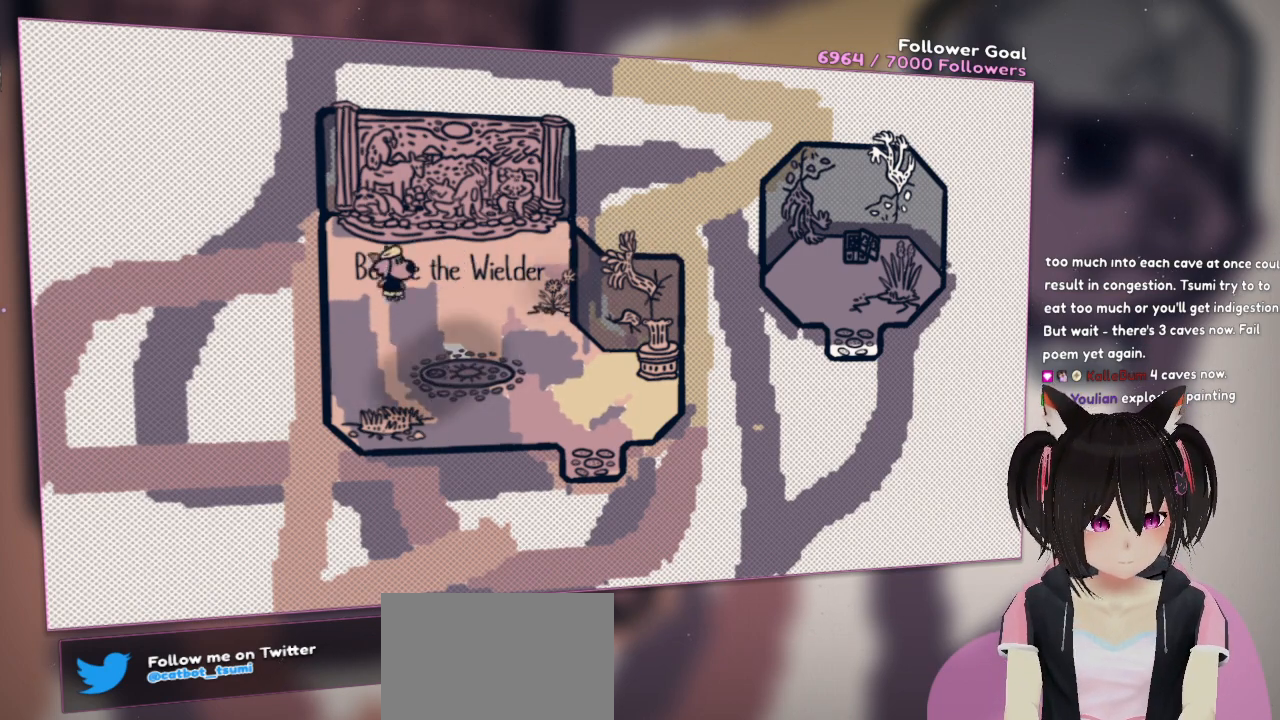
{"buttons": [], "left_stick": "center", "right_stick": "center", "events": [[17, "right_stick", "center"], [117, "left_stick", "right"], [483, "left_stick", "center"]]}
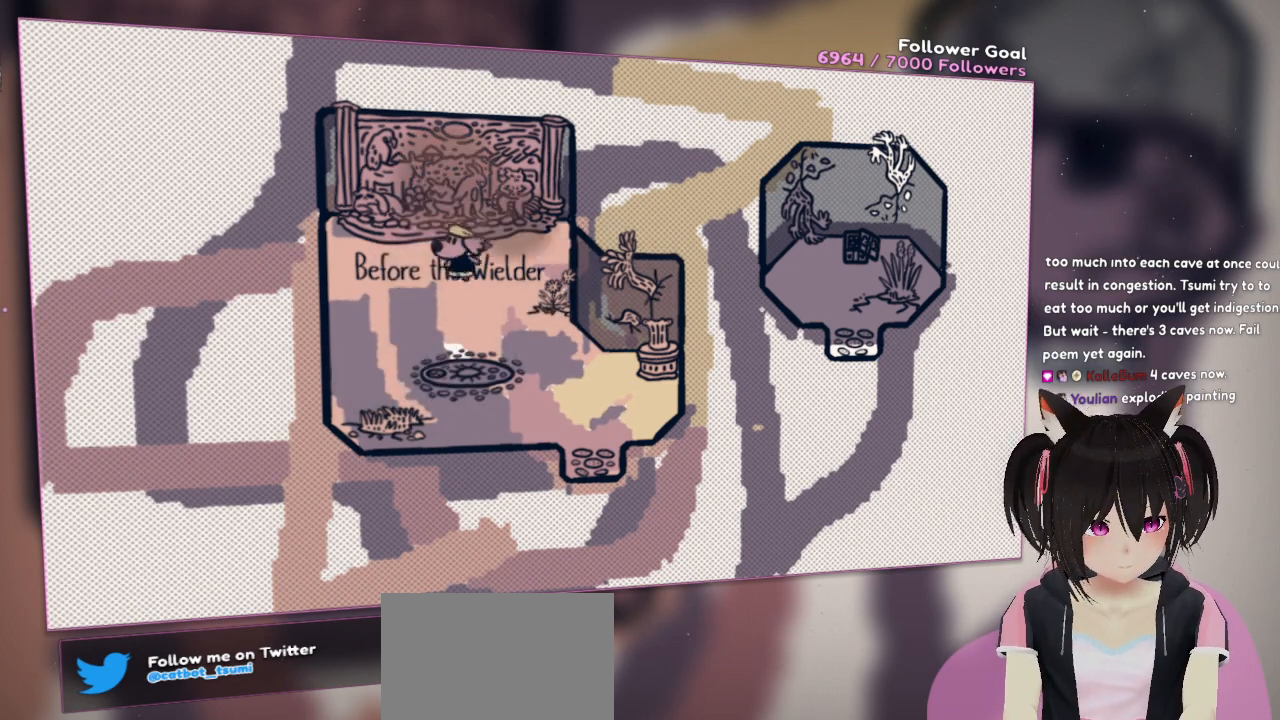
{"buttons": [], "left_stick": "right", "right_stick": "center", "events": [[17, "left_stick", "up-left"], [150, "left_stick", "center"], [300, "left_stick", "down"], [500, "left_stick", "right"]]}
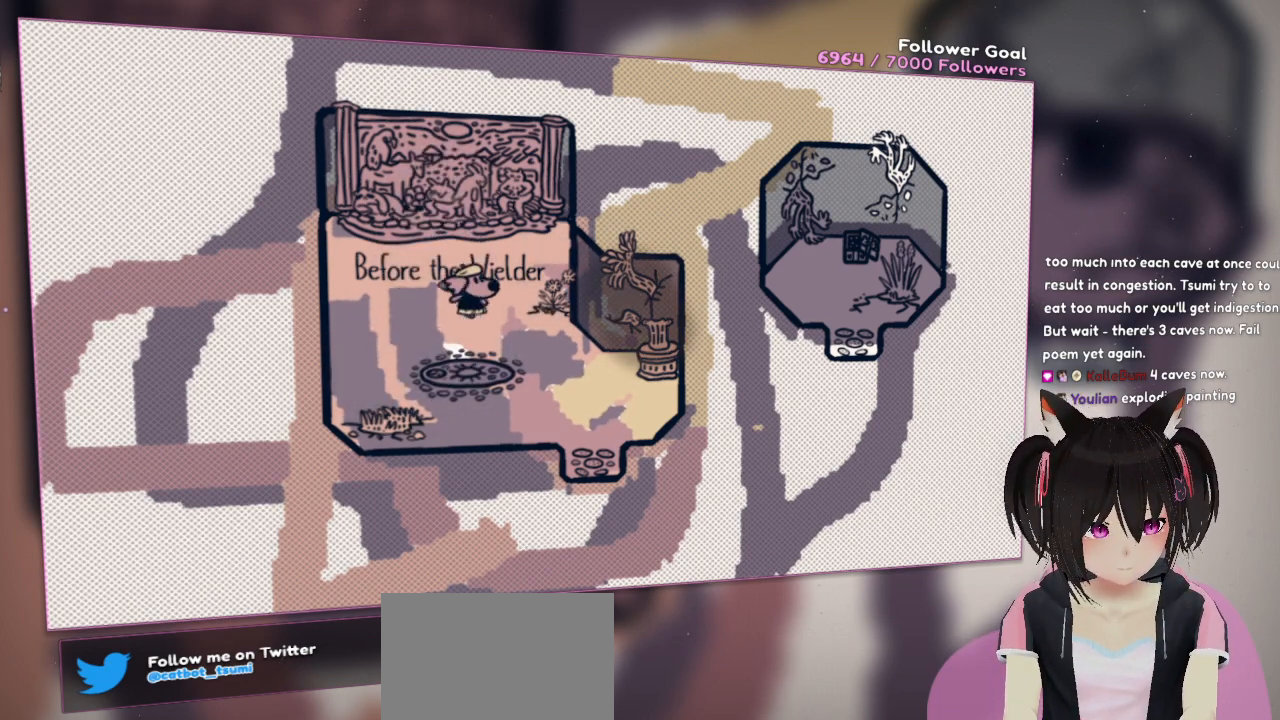
{"buttons": [], "left_stick": "down", "right_stick": "center", "events": [[67, "left_stick", "up"], [167, "left_stick", "down-left"], [233, "left_stick", "down-right"], [300, "left_stick", "right"], [467, "left_stick", "down"]]}
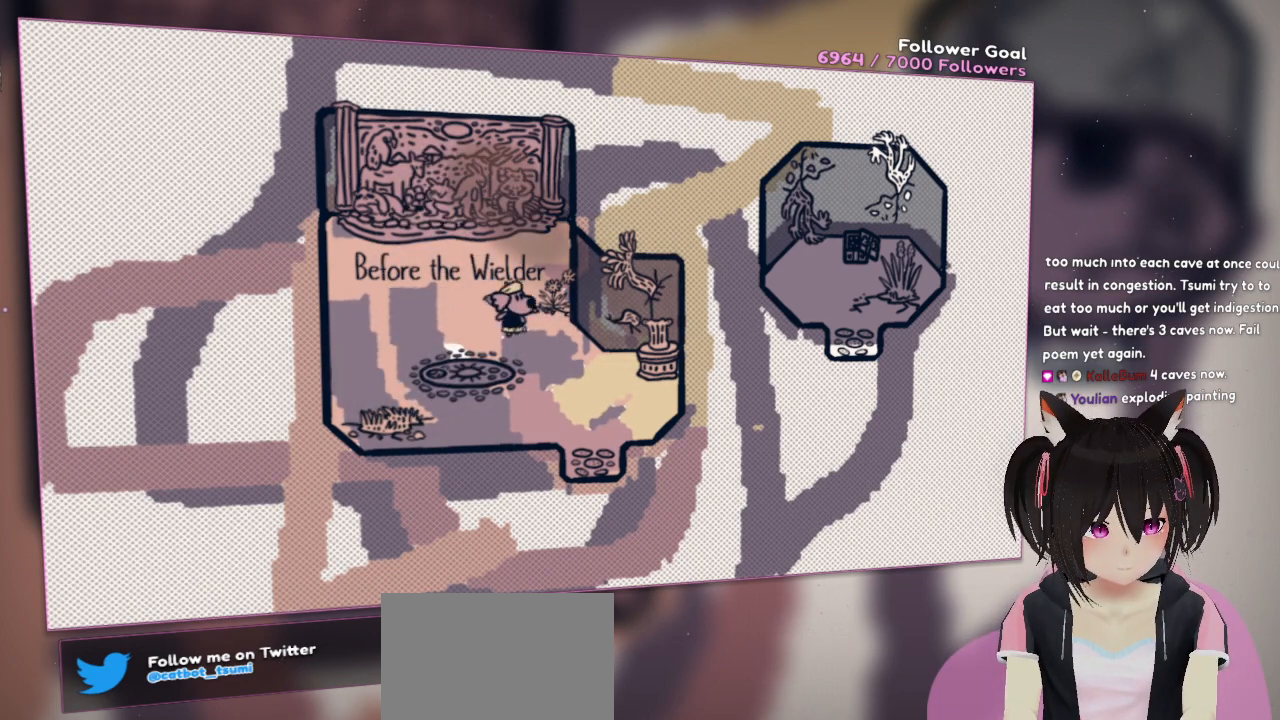
{"buttons": [], "left_stick": "right", "right_stick": "center", "events": [[100, "left_stick", "down-right"], [233, "left_stick", "up-left"], [400, "left_stick", "down"], [500, "left_stick", "right"]]}
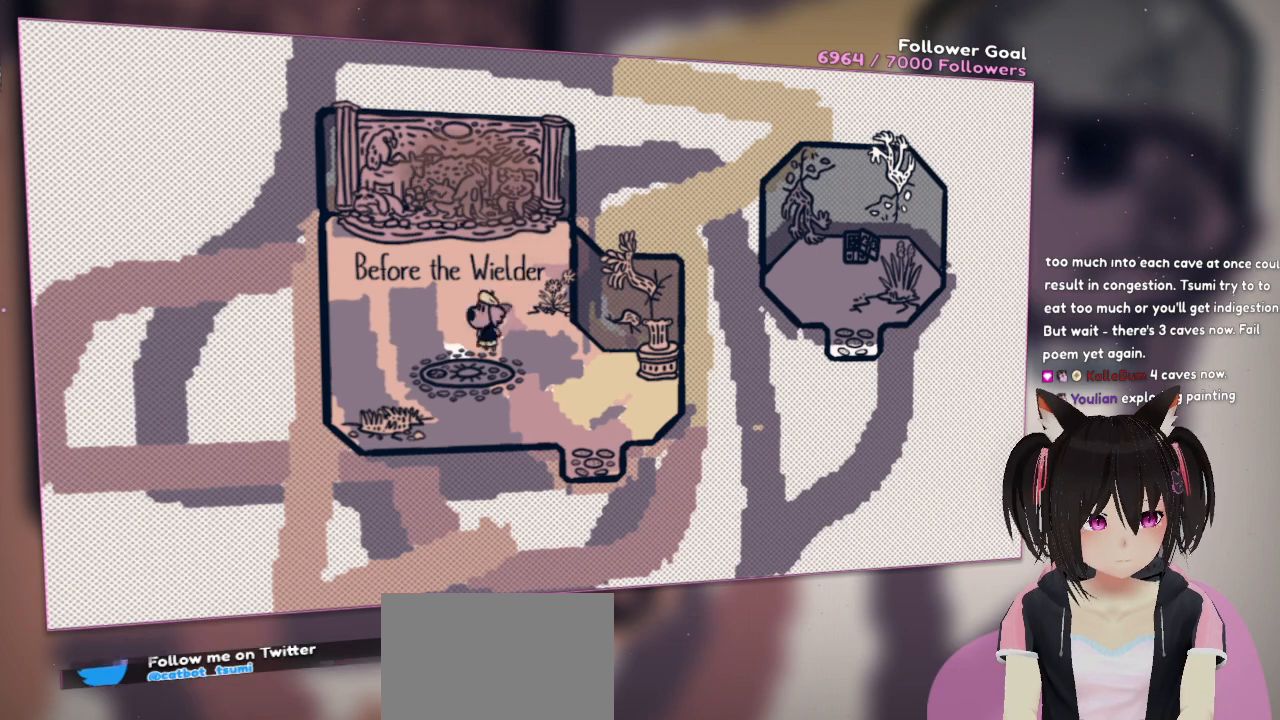
{"buttons": [], "left_stick": "up-left", "right_stick": "up-right", "events": [[33, "left_stick", "up-left"], [167, "left_stick", "down-right"], [300, "left_stick", "center"], [367, "left_stick", "up-left"], [367, "right_stick", "up-right"]]}
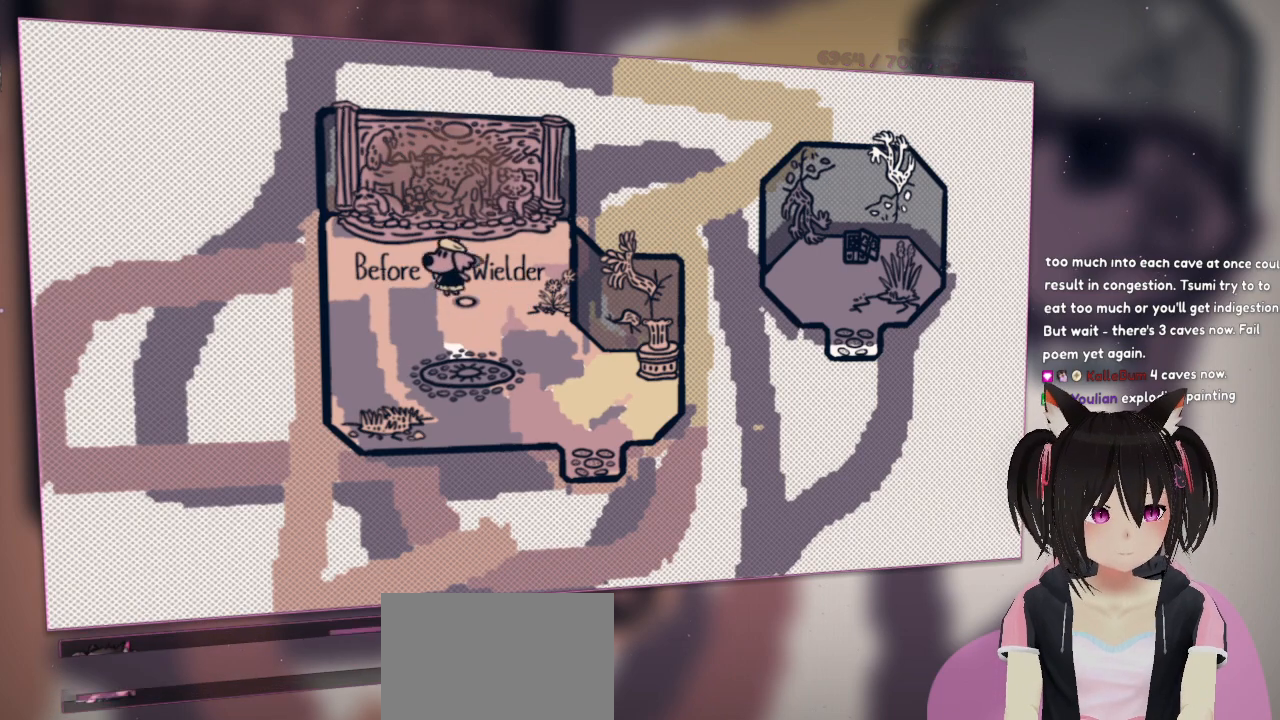
{"buttons": [], "left_stick": "up", "right_stick": "center", "events": [[133, "right_stick", "center"], [300, "left_stick", "up"]]}
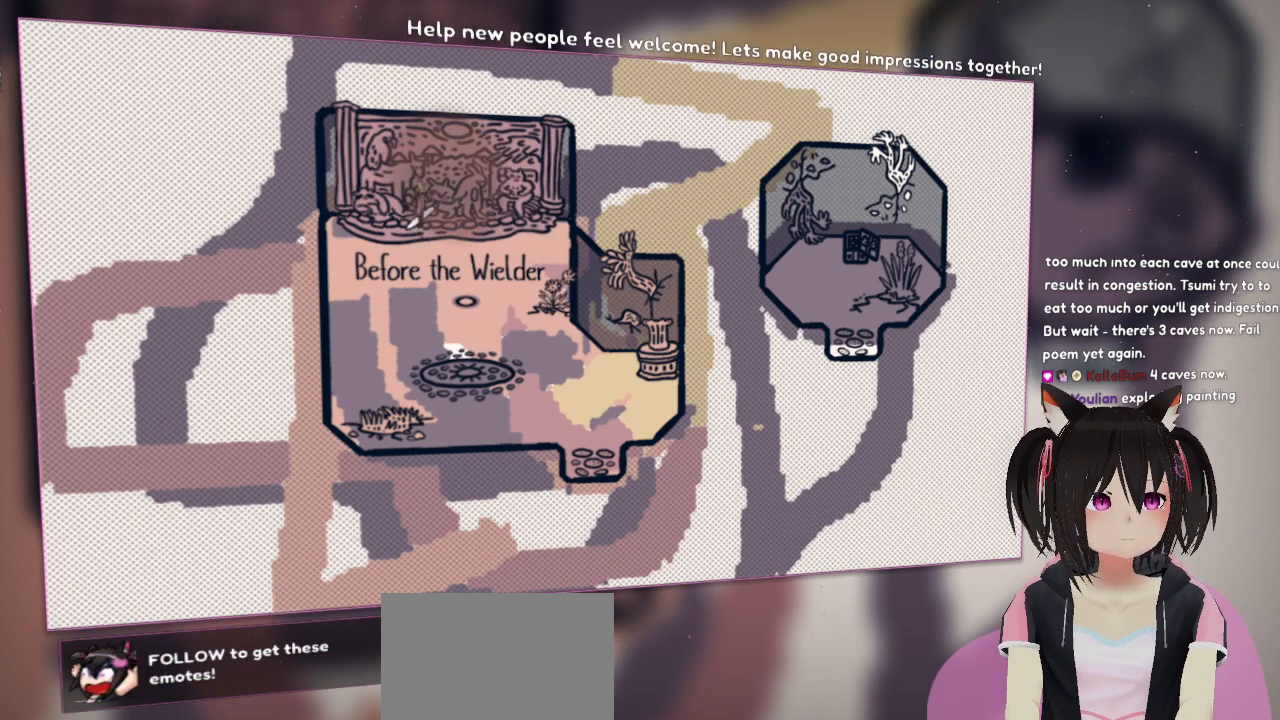
{"buttons": [], "left_stick": "up-right", "right_stick": "center", "events": [[100, "left_stick", "up-right"]]}
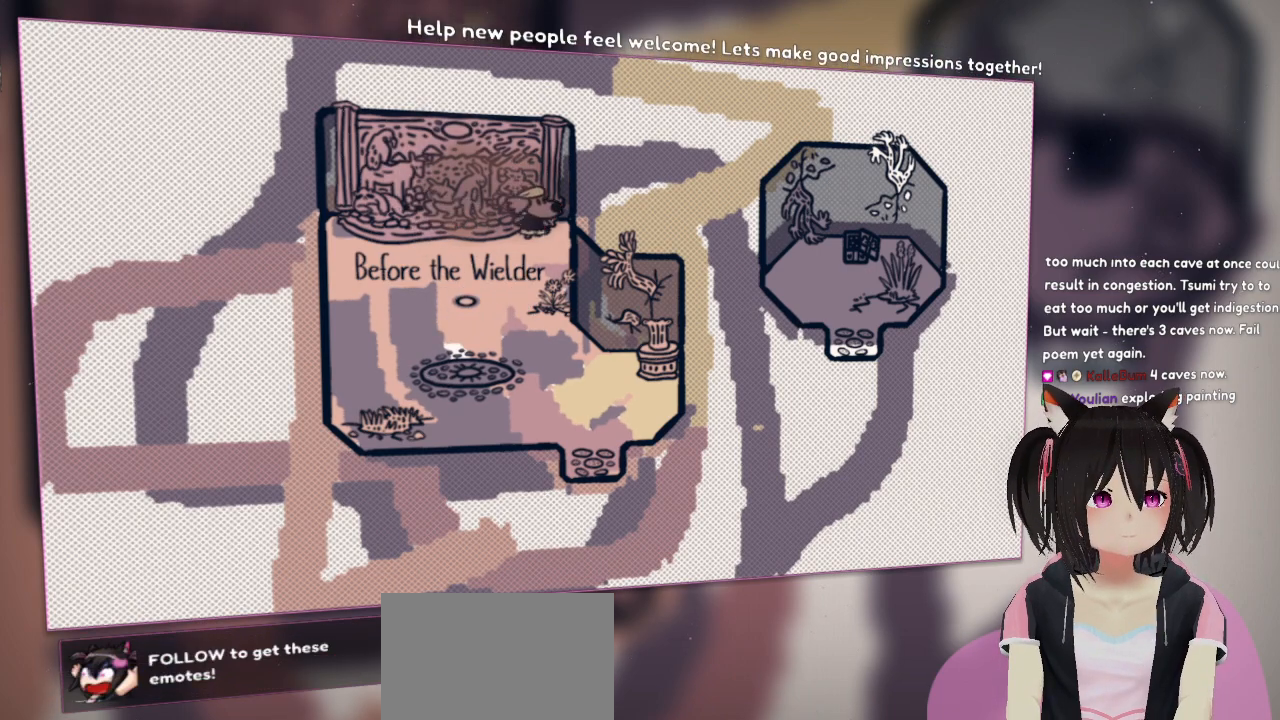
{"buttons": [], "left_stick": "up-left", "right_stick": "center", "events": [[267, "left_stick", "up-left"], [333, "B", "down"], [467, "B", "up"]]}
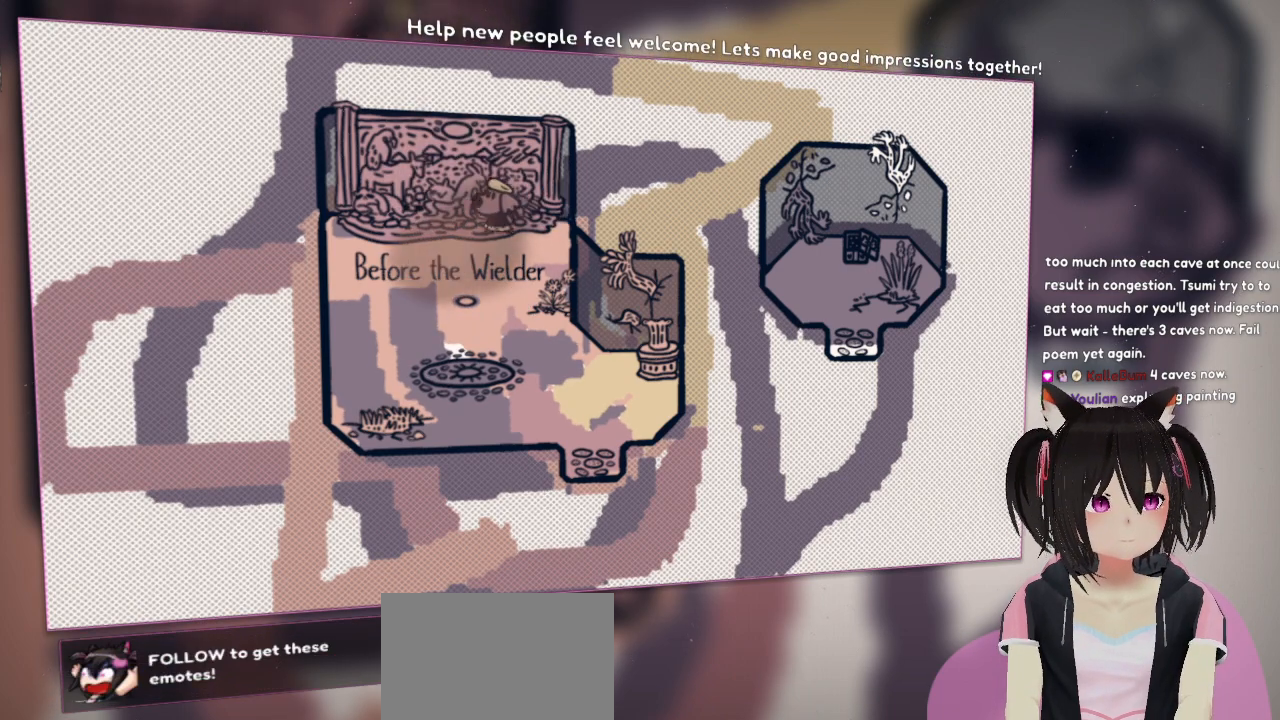
{"buttons": [], "left_stick": "down-left", "right_stick": "center", "events": [[33, "left_stick", "left"], [67, "B", "down"], [200, "B", "up"], [333, "left_stick", "down-left"], [400, "B", "down"], [500, "B", "up"]]}
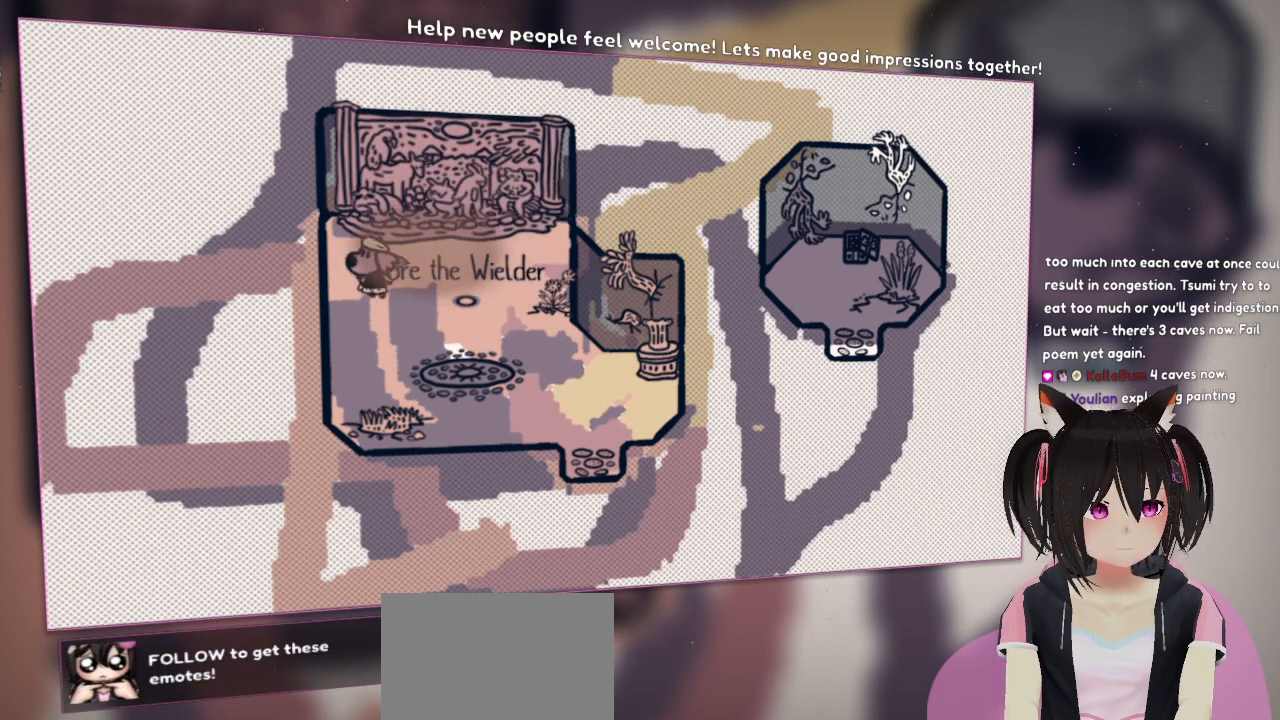
{"buttons": [], "left_stick": "center", "right_stick": "center", "events": [[133, "B", "down"], [133, "left_stick", "center"], [183, "B", "up"], [333, "B", "down"], [467, "B", "up"]]}
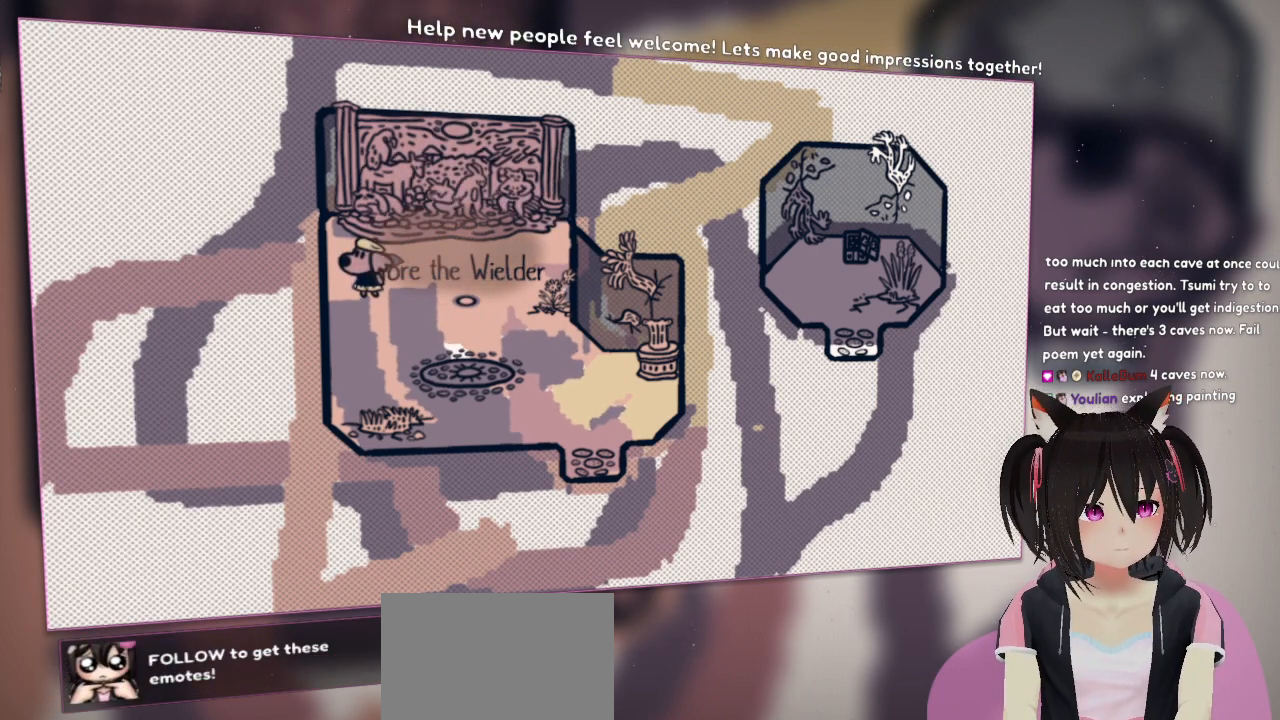
{"buttons": [], "left_stick": "left", "right_stick": "center", "events": [[50, "left_stick", "left"], [150, "B", "down"], [283, "B", "up"], [350, "B", "down"], [450, "B", "up"]]}
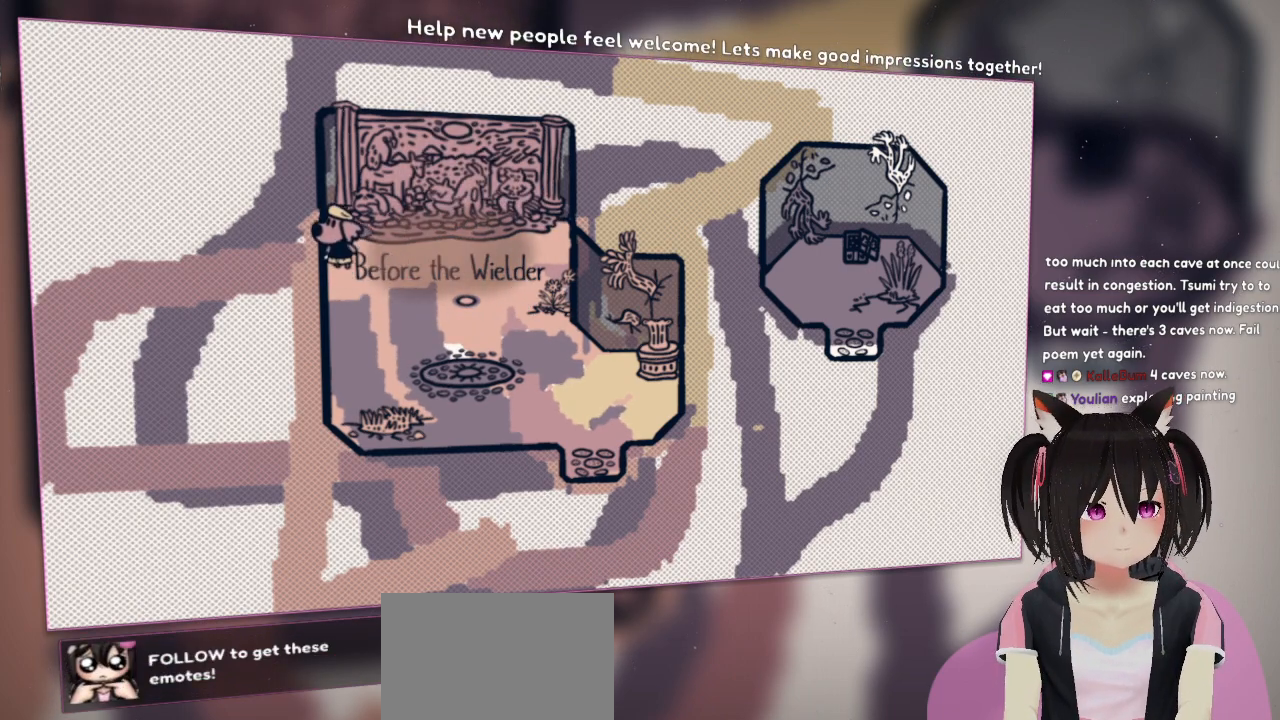
{"buttons": [], "left_stick": "right", "right_stick": "center", "events": [[17, "left_stick", "up-left"], [83, "B", "down"], [283, "B", "up"], [350, "left_stick", "up-right"], [417, "left_stick", "right"]]}
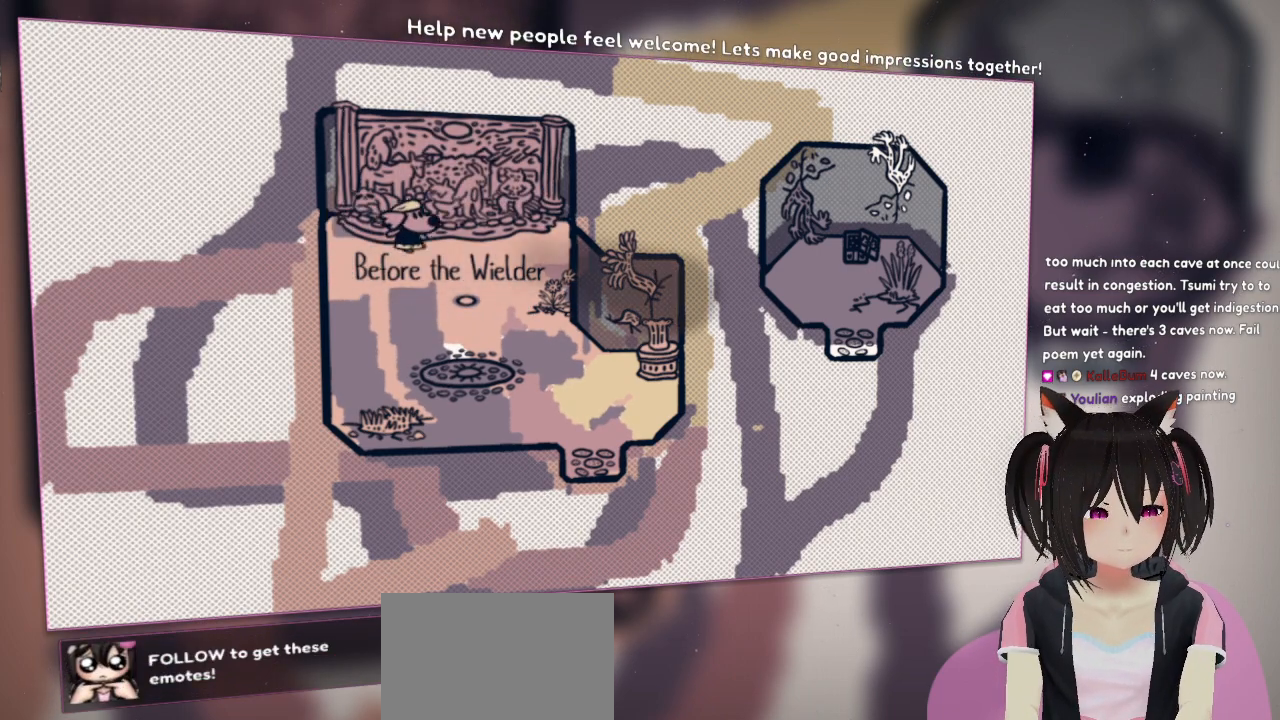
{"buttons": ["R2"], "left_stick": "down", "right_stick": "up", "events": [[50, "left_stick", "down-right"], [117, "right_stick", "up"], [150, "R2", "down"], [250, "left_stick", "down"]]}
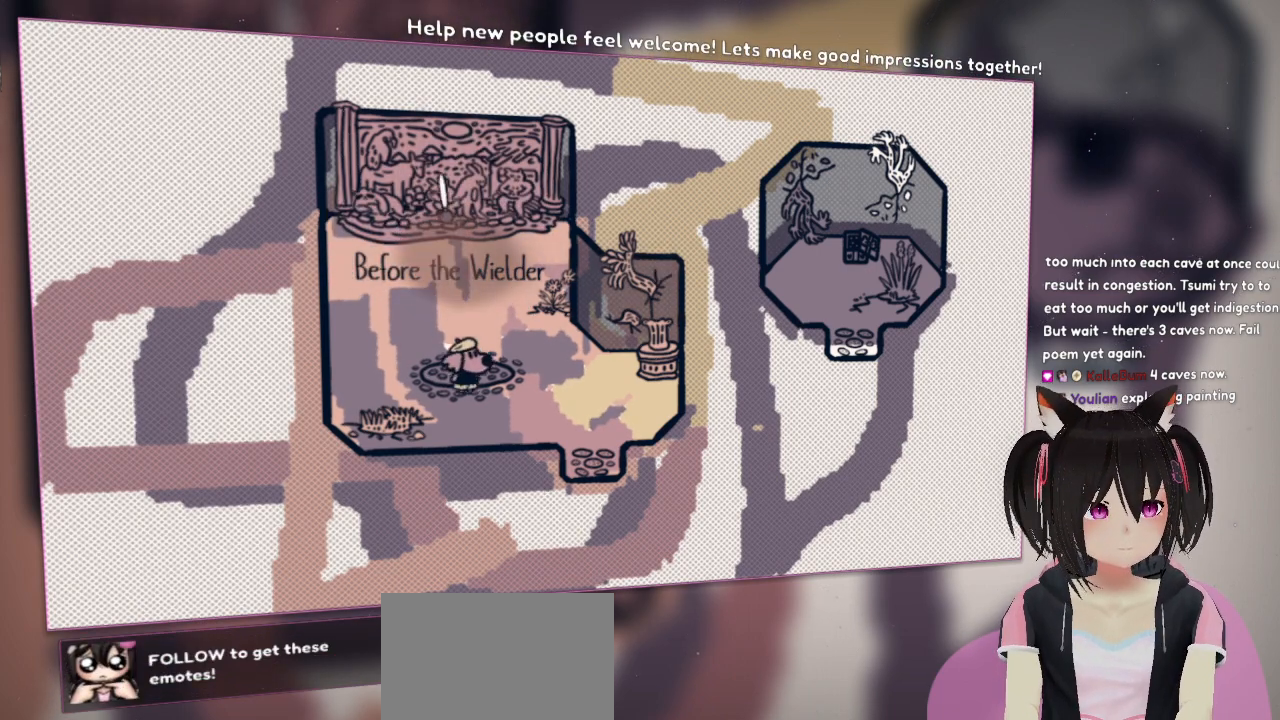
{"buttons": ["R2"], "left_stick": "right", "right_stick": "down", "events": [[117, "left_stick", "down-right"], [150, "right_stick", "left"], [250, "right_stick", "down-left"], [283, "left_stick", "right"], [383, "right_stick", "down"]]}
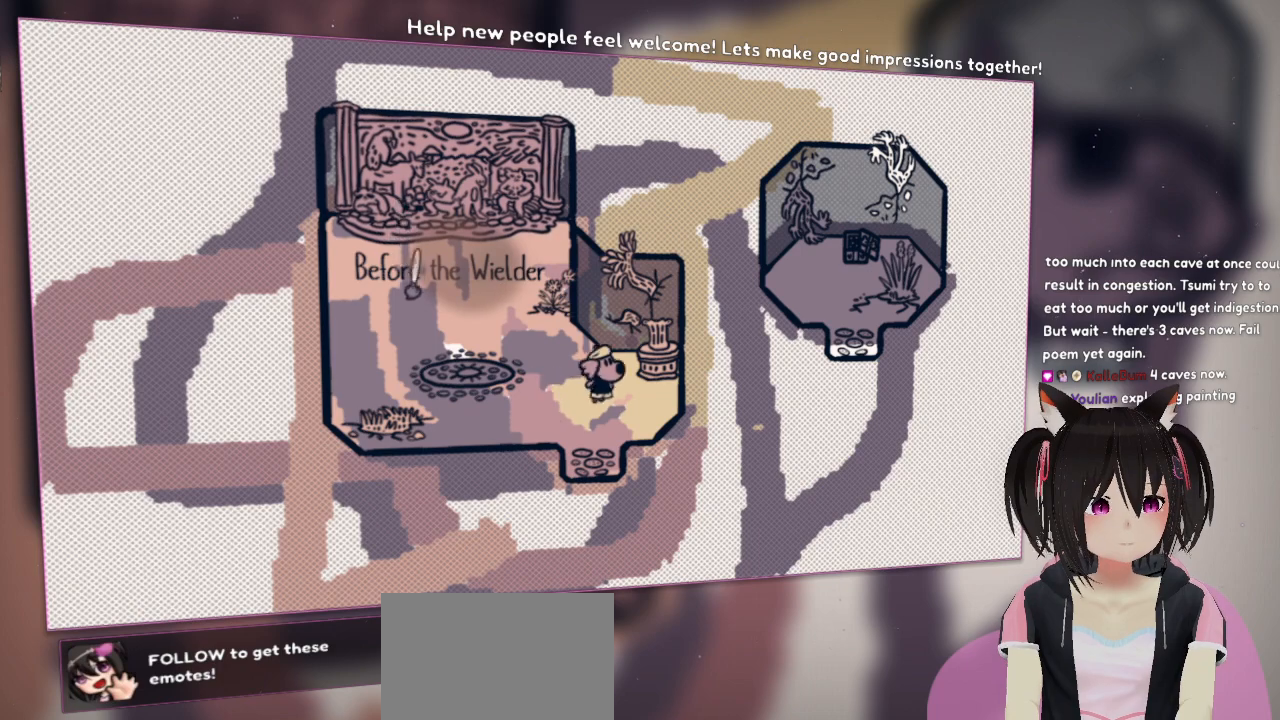
{"buttons": ["R2"], "left_stick": "down-left", "right_stick": "up", "events": [[17, "right_stick", "down-right"], [217, "left_stick", "down-right"], [217, "right_stick", "down"], [400, "right_stick", "center"], [433, "left_stick", "down-left"], [500, "right_stick", "up"]]}
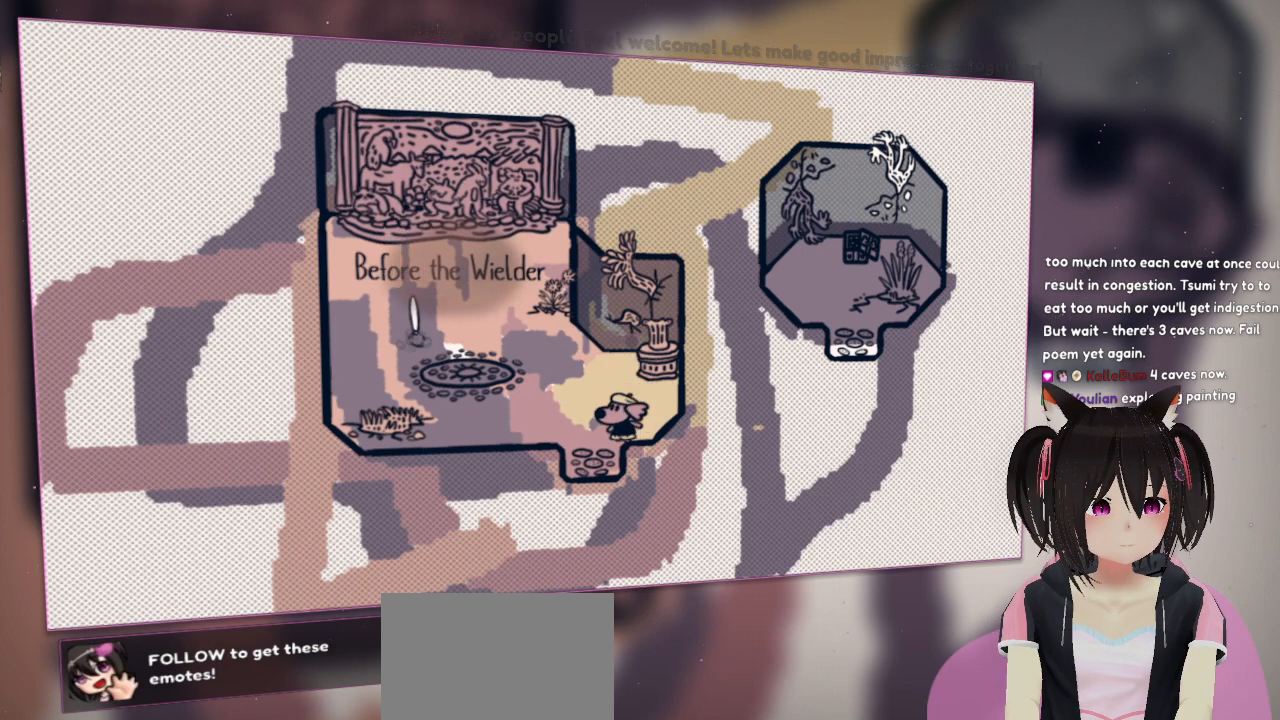
{"buttons": ["R2"], "left_stick": "left", "right_stick": "up-right", "events": [[133, "left_stick", "left"], [467, "right_stick", "up-right"]]}
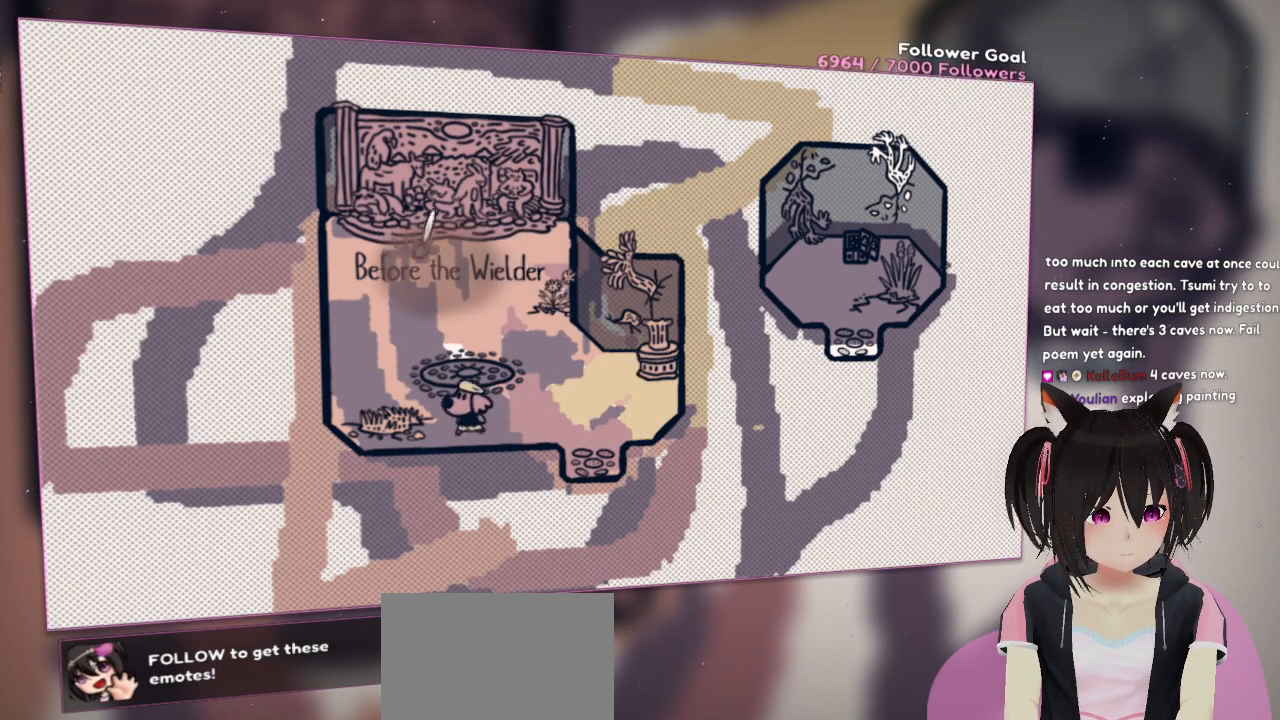
{"buttons": ["R2"], "left_stick": "down-left", "right_stick": "down", "events": [[67, "right_stick", "down-right"], [133, "left_stick", "down-left"], [433, "right_stick", "down"]]}
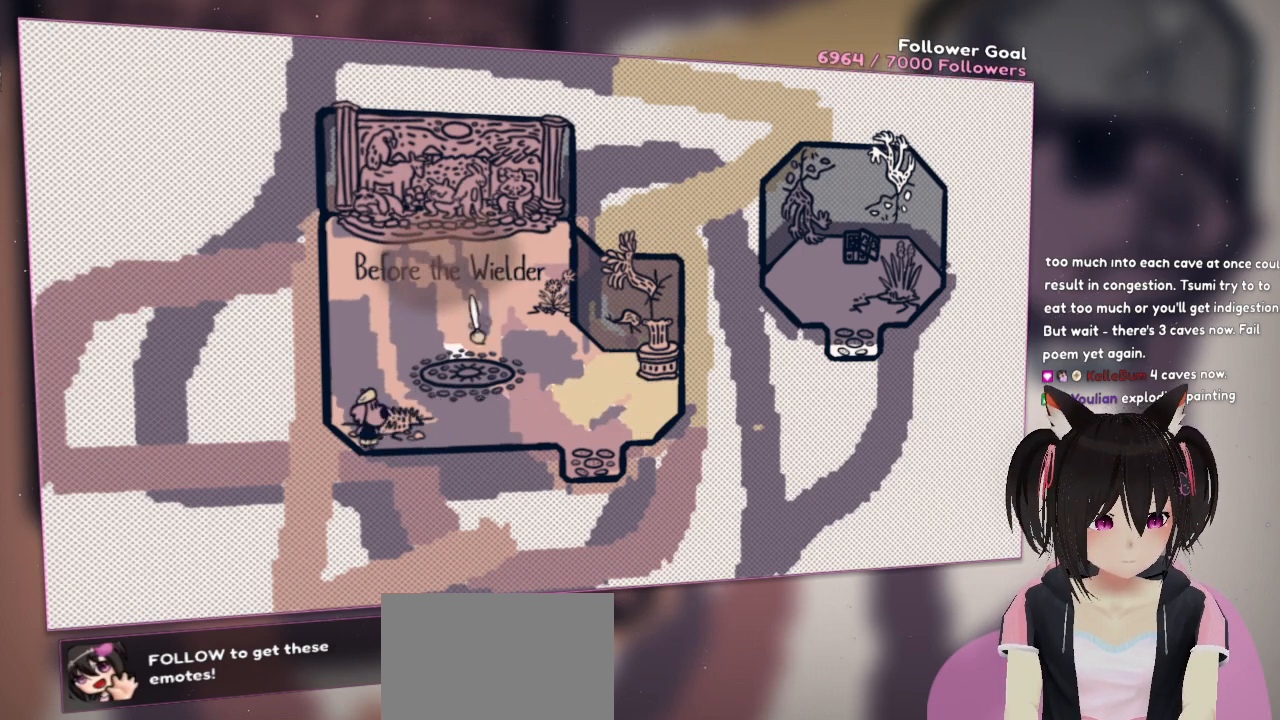
{"buttons": ["R2"], "left_stick": "right", "right_stick": "up-left", "events": [[67, "left_stick", "down-right"], [133, "right_stick", "center"], [333, "left_stick", "right"], [367, "right_stick", "up-left"]]}
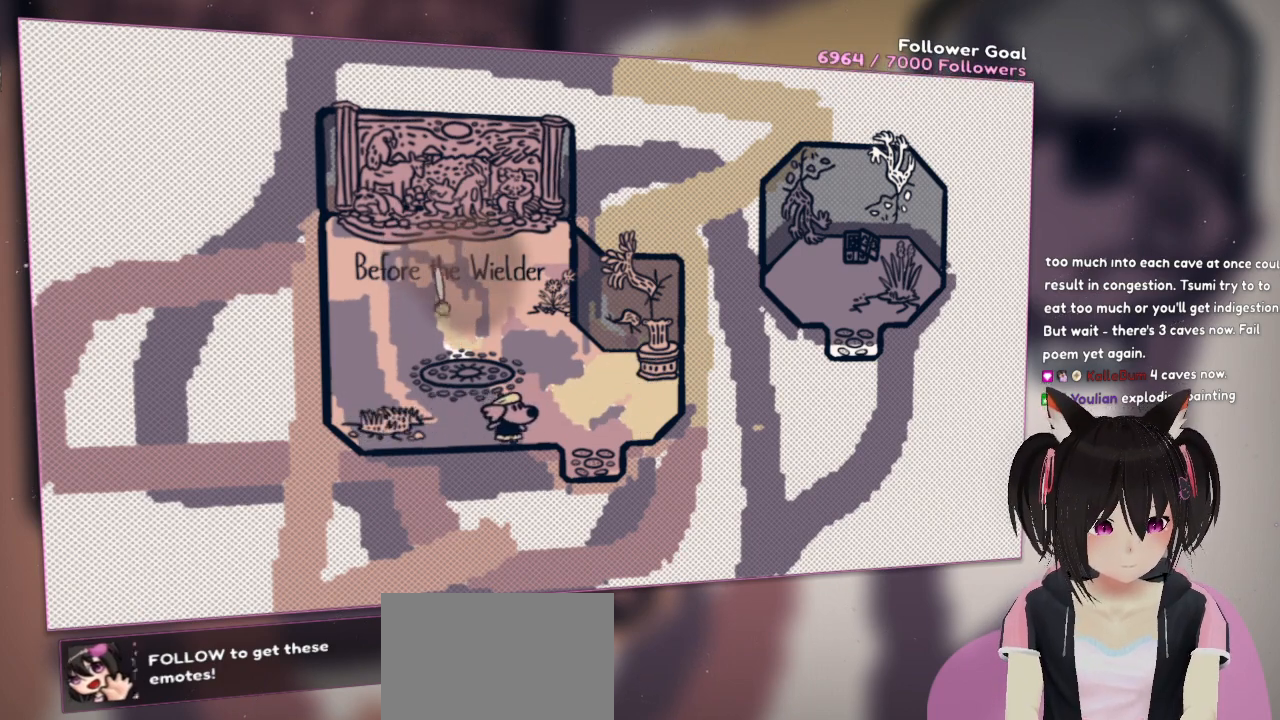
{"buttons": ["R2"], "left_stick": "left", "right_stick": "down-left", "events": [[133, "right_stick", "up-right"], [200, "left_stick", "center"], [200, "right_stick", "right"], [300, "right_stick", "down-right"], [333, "left_stick", "left"], [467, "right_stick", "down-left"]]}
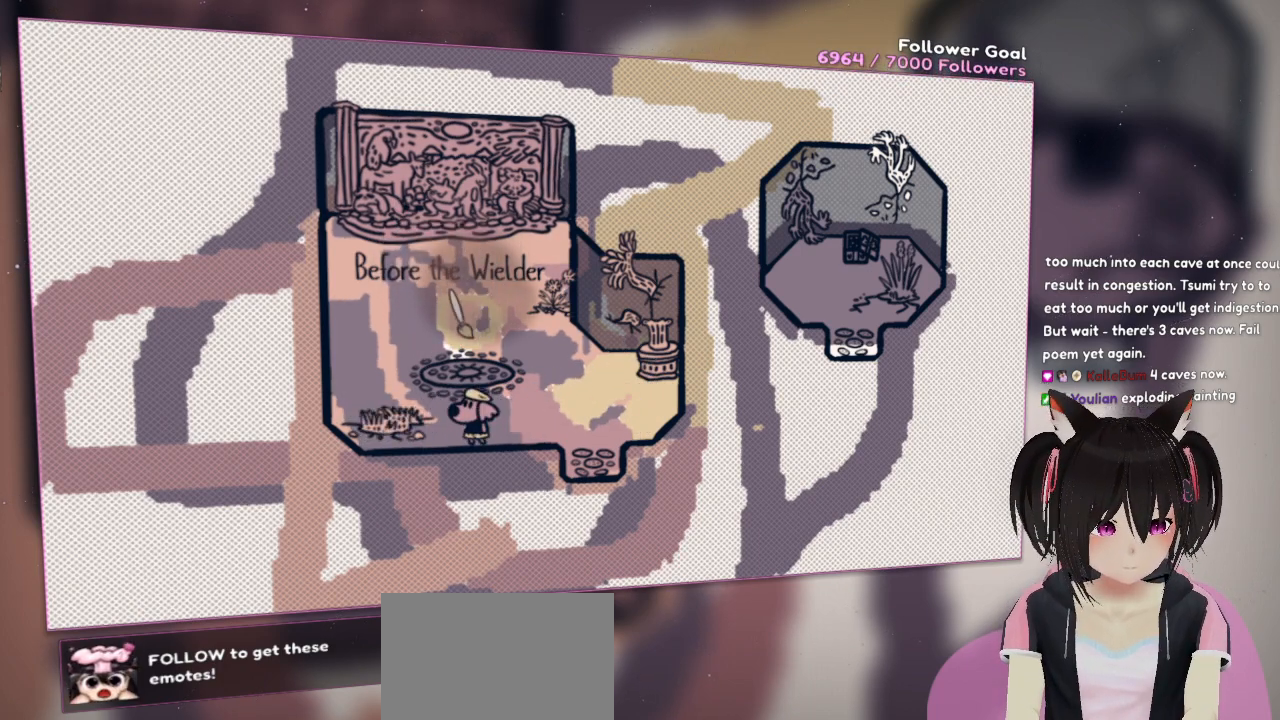
{"buttons": ["R2"], "left_stick": "center", "right_stick": "down", "events": [[67, "left_stick", "center"], [100, "right_stick", "up-left"], [233, "right_stick", "up-right"], [400, "right_stick", "down-right"], [467, "right_stick", "down"]]}
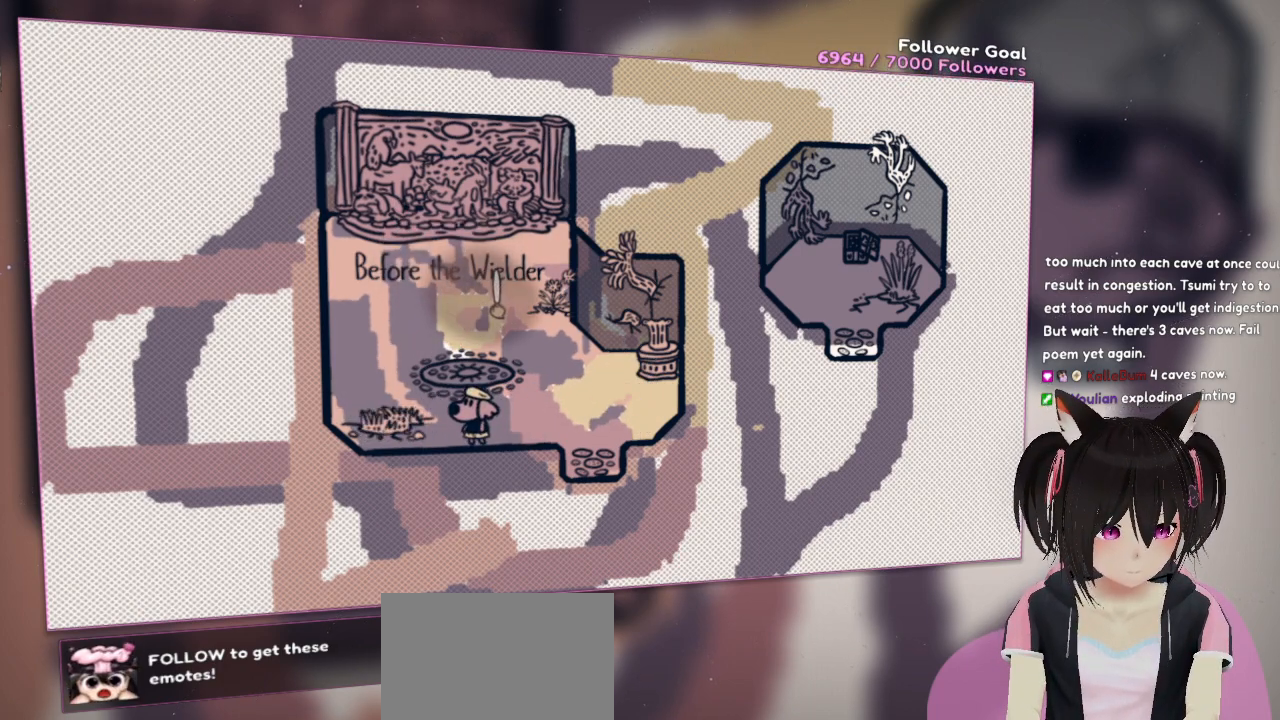
{"buttons": ["R2"], "left_stick": "center", "right_stick": "up", "events": [[33, "right_stick", "center"], [417, "right_stick", "up"]]}
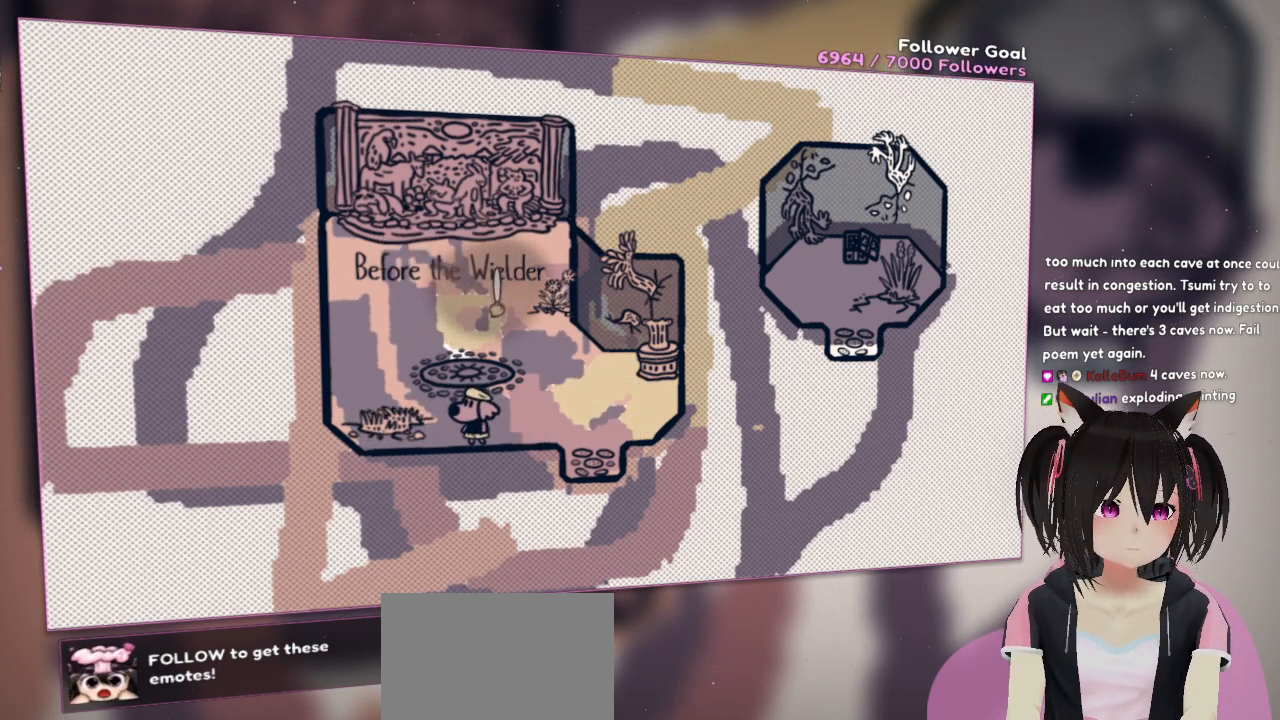
{"buttons": ["R2"], "left_stick": "center", "right_stick": "up", "events": []}
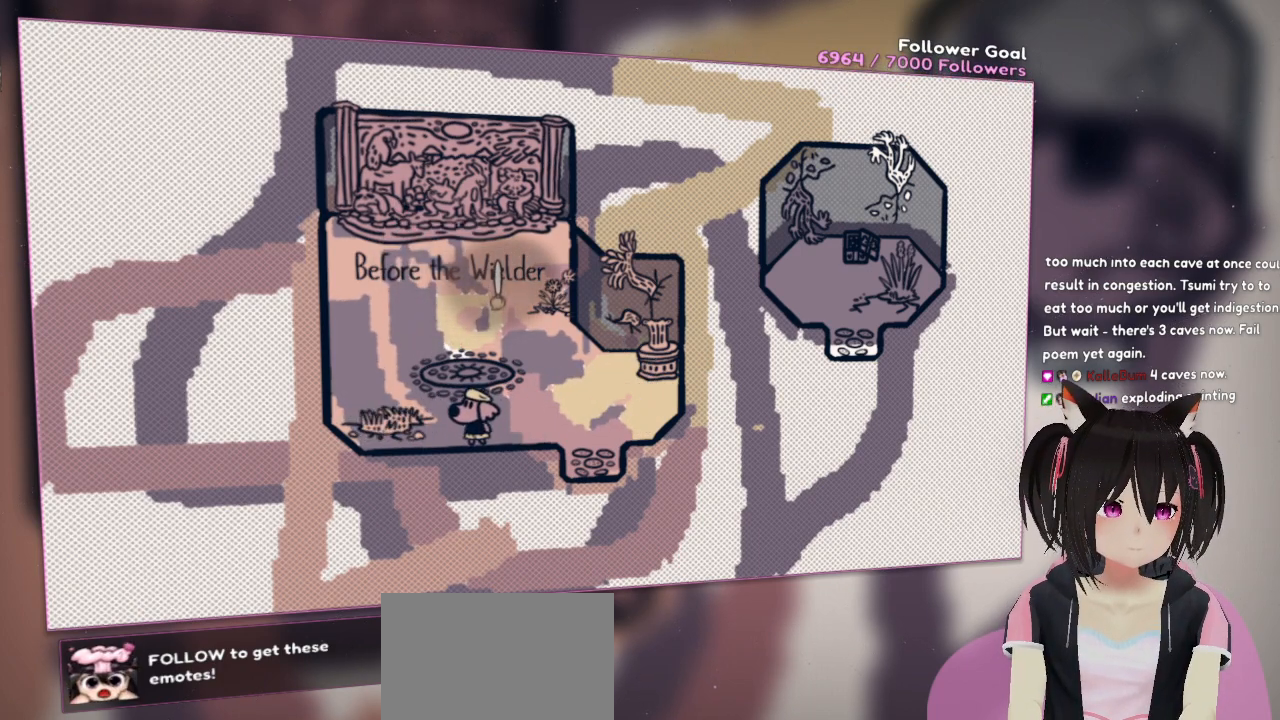
{"buttons": ["R2"], "left_stick": "center", "right_stick": "center", "events": [[233, "right_stick", "center"]]}
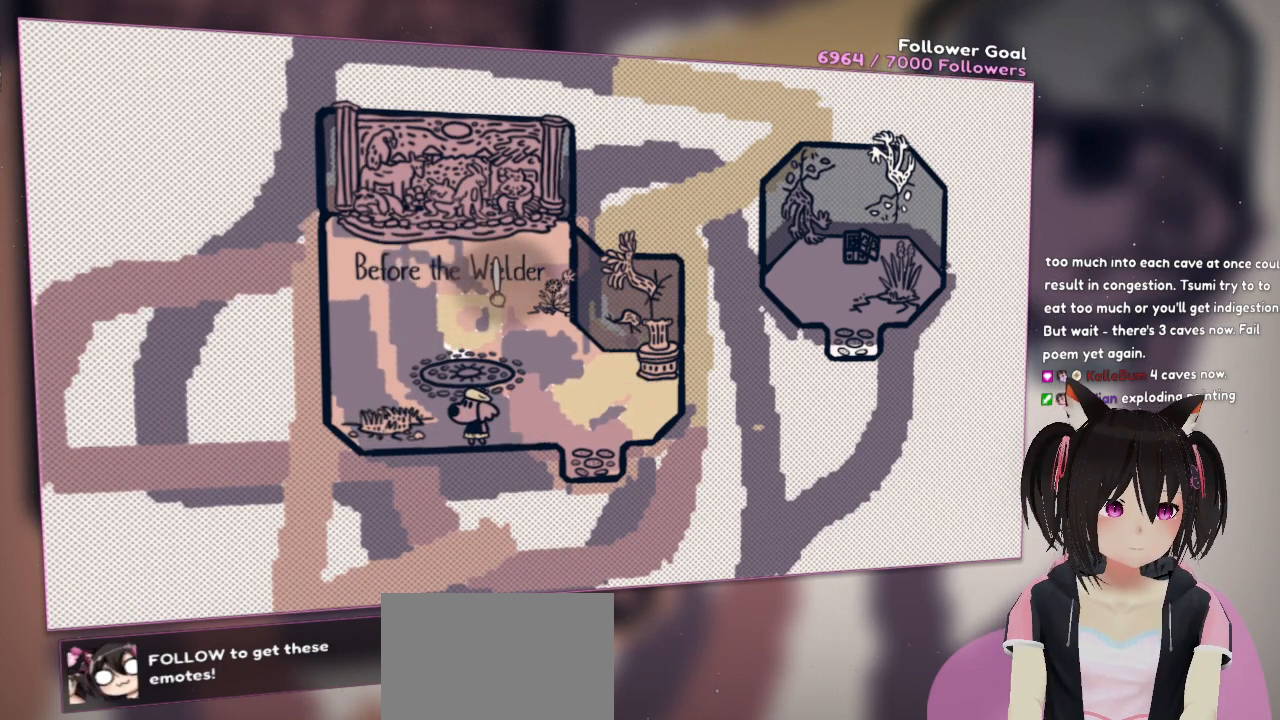
{"buttons": ["R2"], "left_stick": "center", "right_stick": "center", "events": []}
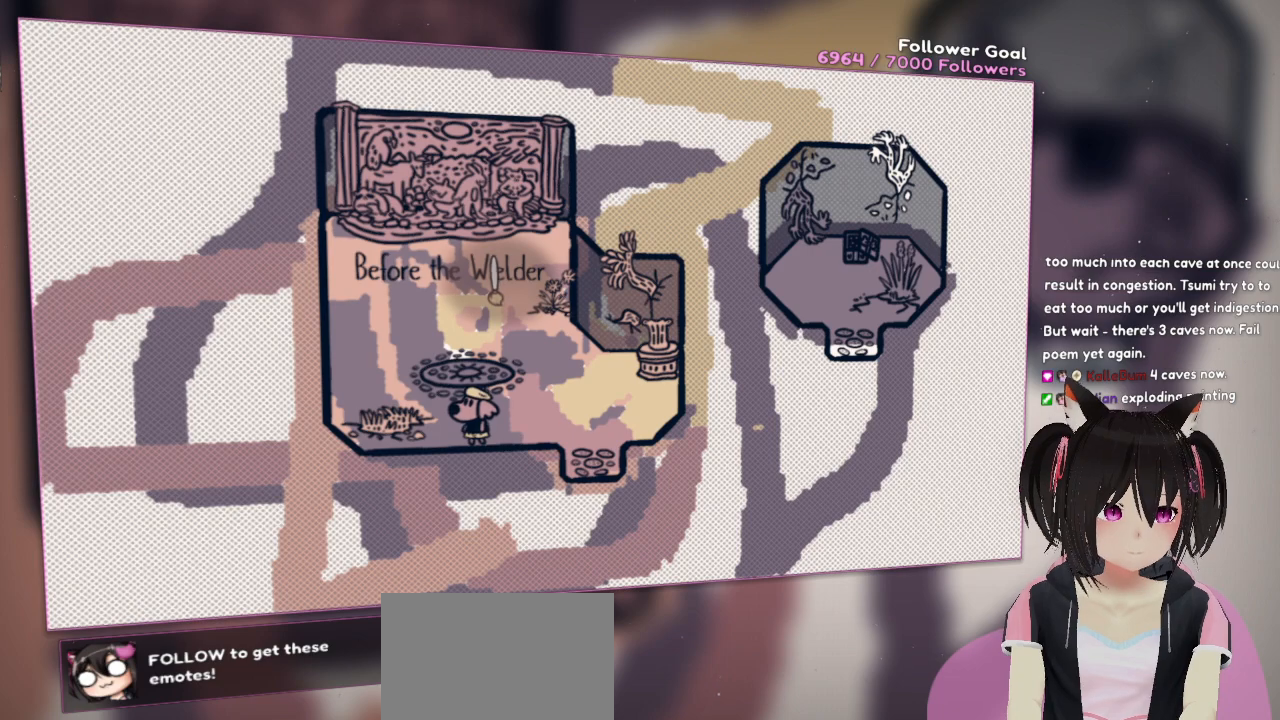
{"buttons": ["R2"], "left_stick": "center", "right_stick": "center", "events": []}
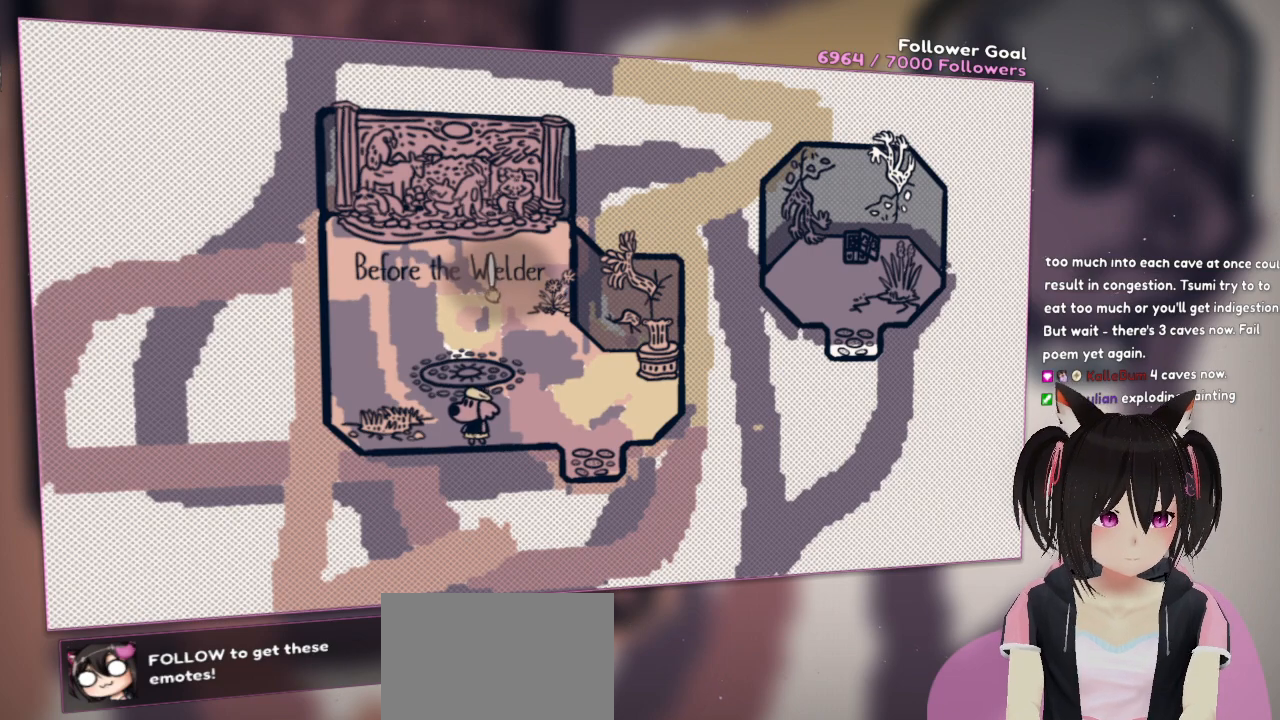
{"buttons": ["R2"], "left_stick": "center", "right_stick": "center", "events": []}